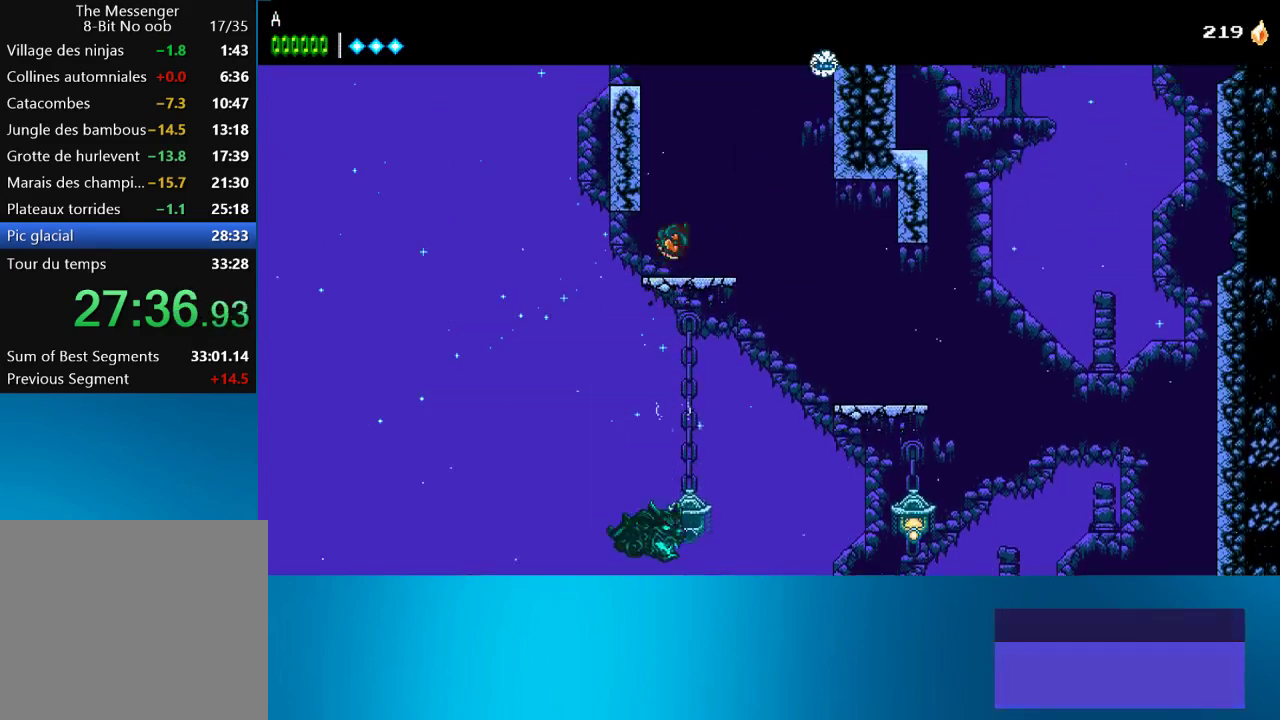
Gameplay with a controller (PlayStation layout); each line is a JSON object with the inputs held at the frame after it. "events" lists button and stick changes between this image and that frame as [ms after this image, input, new state], when the widget could be followed in between. Not read: L3 R3 right_stick.
{"buttons": ["CROSS"], "left_stick": "center", "events": [[33, "CROSS", "up"], [300, "DPAD_RIGHT", "down"], [333, "CROSS", "down"], [450, "DPAD_RIGHT", "up"]]}
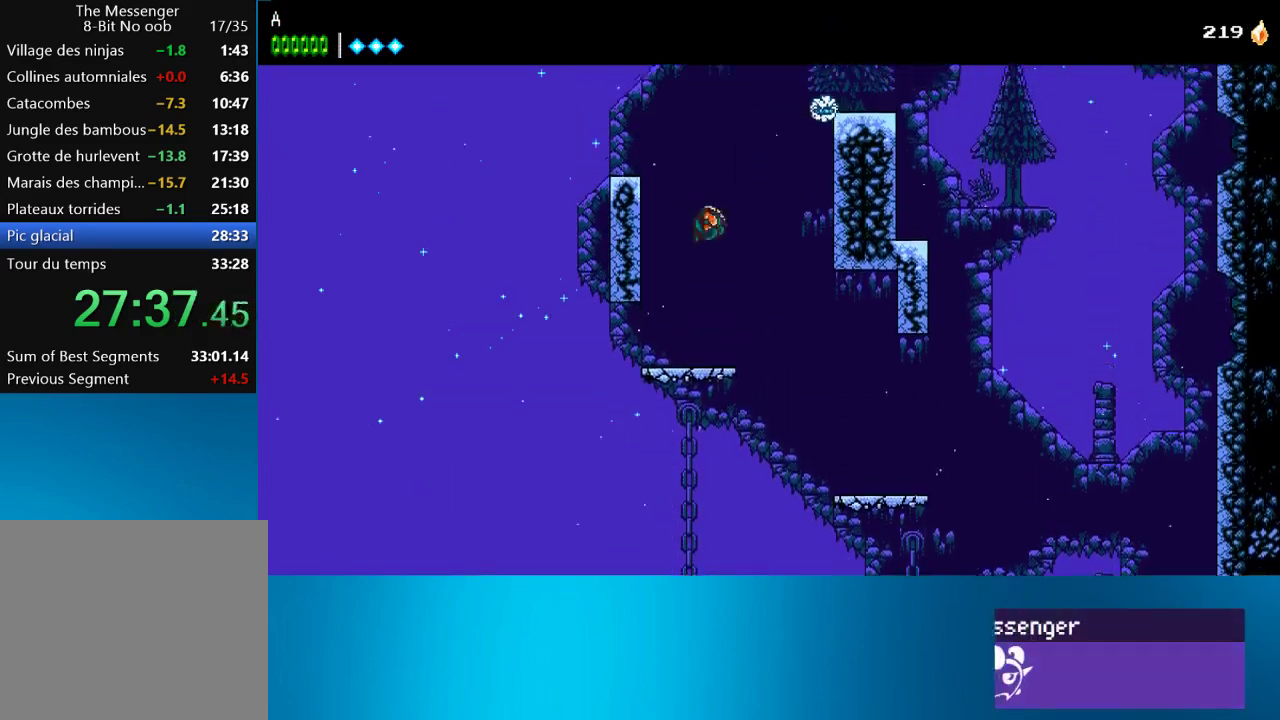
{"buttons": ["CROSS", "DPAD_RIGHT"], "left_stick": "center", "events": [[67, "DPAD_RIGHT", "down"], [83, "CIRCLE", "down"], [117, "CROSS", "up"], [233, "CIRCLE", "up"], [317, "CROSS", "down"], [367, "DPAD_RIGHT", "up"], [450, "DPAD_RIGHT", "down"]]}
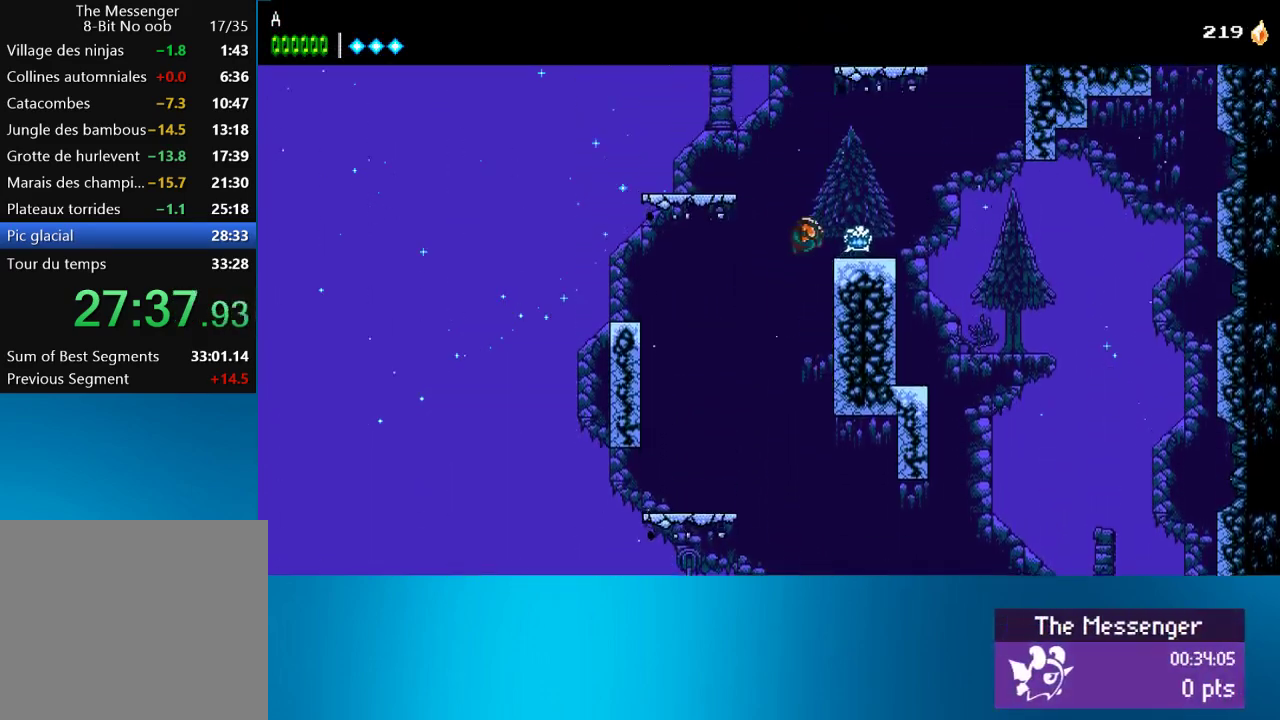
{"buttons": ["DPAD_RIGHT"], "left_stick": "center", "events": [[67, "CROSS", "up"], [67, "DPAD_RIGHT", "up"], [133, "CROSS", "down"], [133, "DPAD_RIGHT", "down"], [217, "SQUARE", "down"], [450, "CROSS", "up"], [450, "SQUARE", "up"]]}
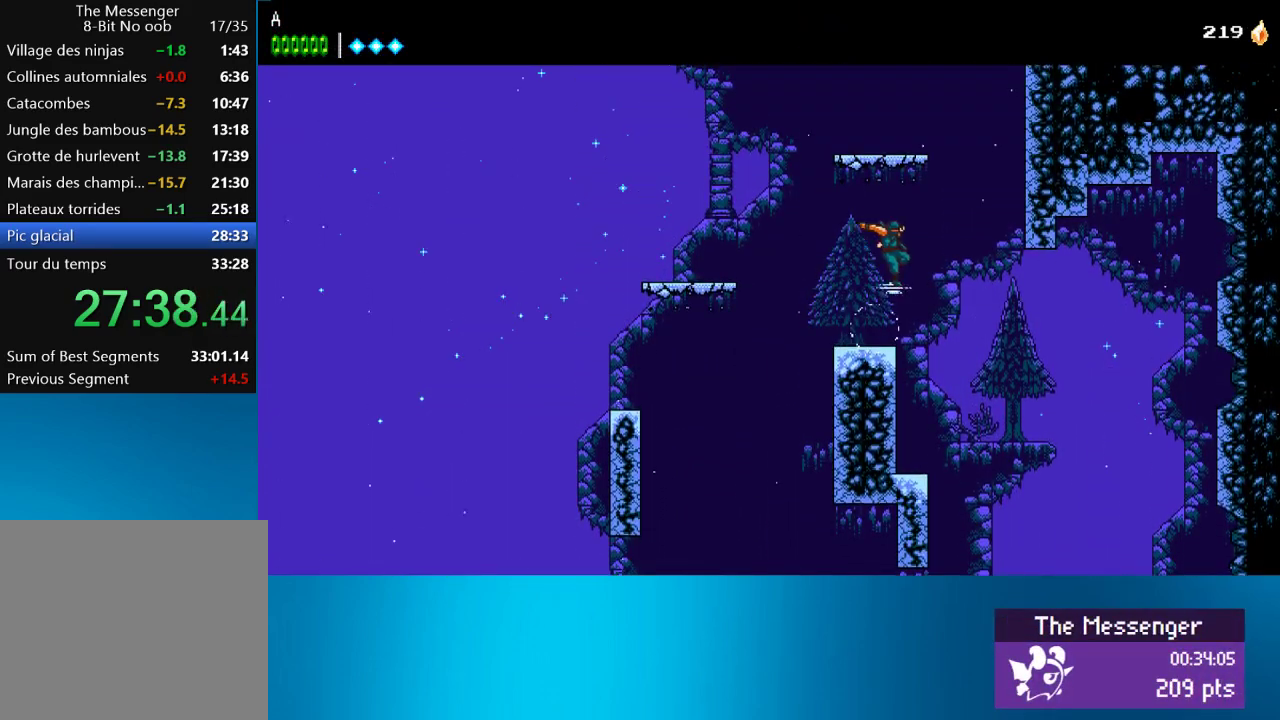
{"buttons": ["DPAD_RIGHT"], "left_stick": "center", "events": [[133, "CROSS", "down"], [417, "CROSS", "up"]]}
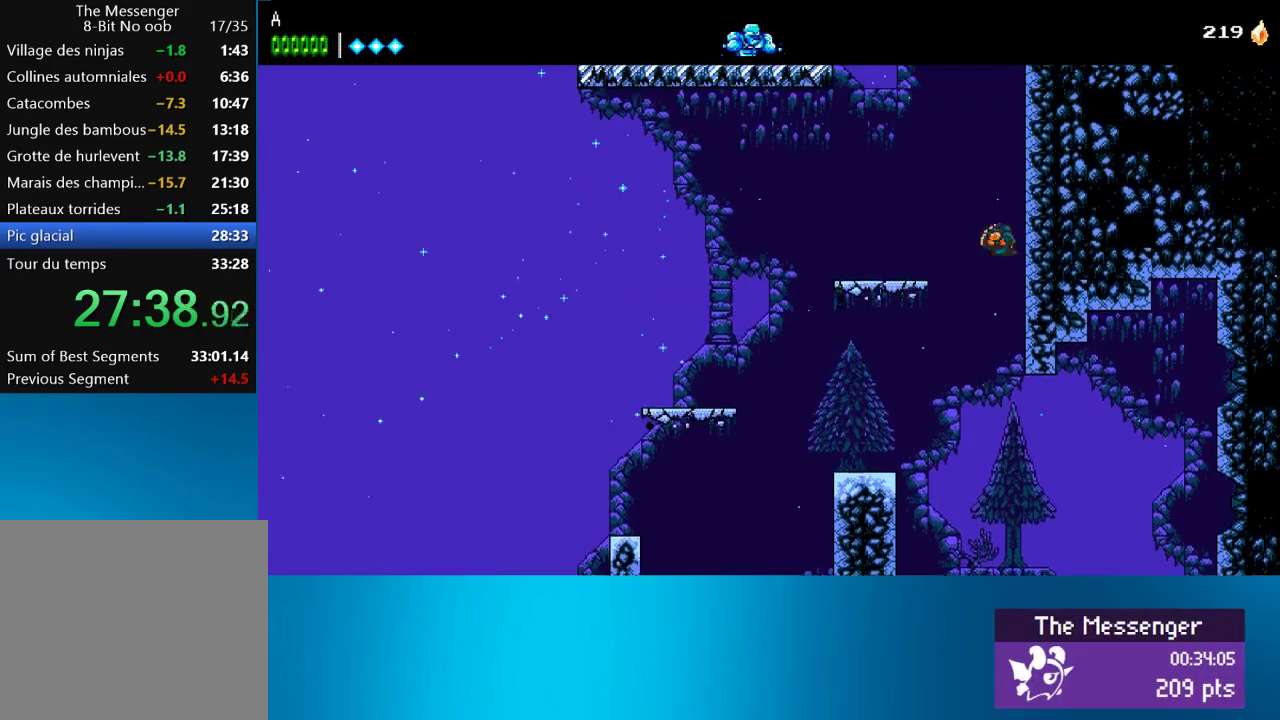
{"buttons": ["CROSS", "DPAD_RIGHT"], "left_stick": "center", "events": [[33, "CROSS", "down"], [183, "CROSS", "up"], [267, "CROSS", "down"], [383, "CROSS", "up"], [433, "CROSS", "down"]]}
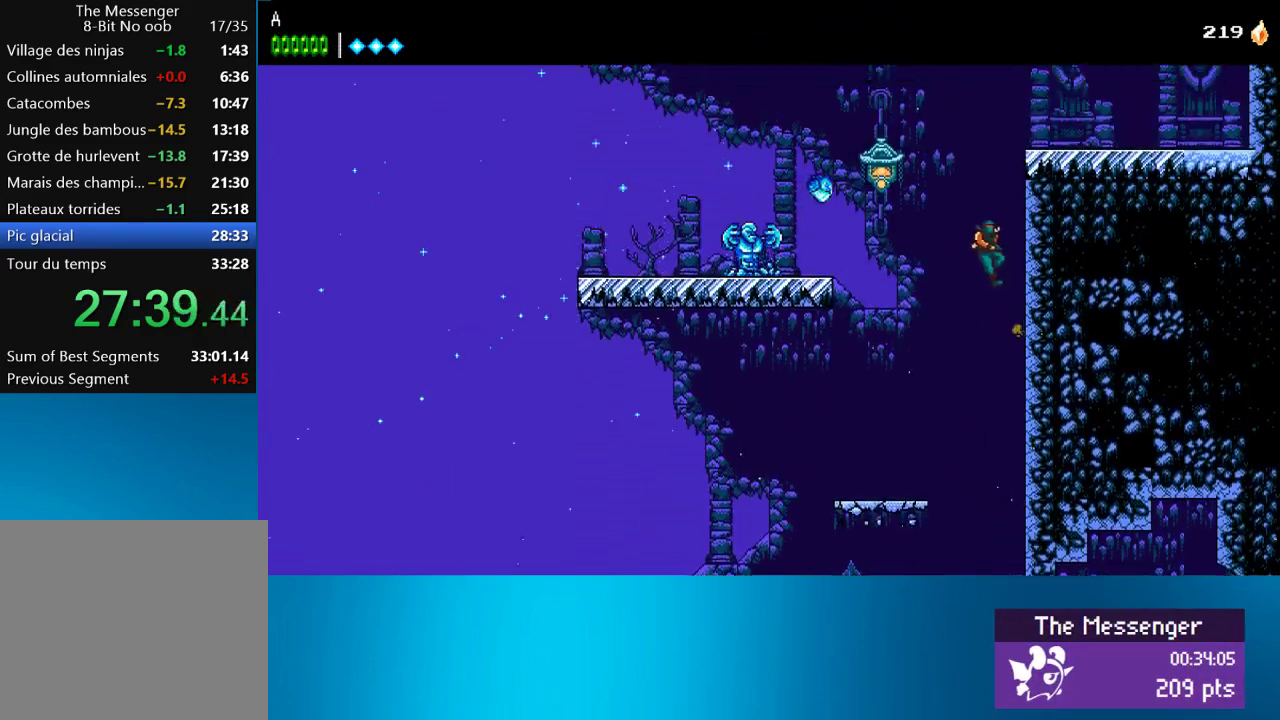
{"buttons": ["DPAD_LEFT"], "left_stick": "center", "events": [[150, "CROSS", "up"], [217, "CROSS", "down"], [300, "DPAD_LEFT", "down"], [300, "DPAD_RIGHT", "up"], [500, "CROSS", "up"]]}
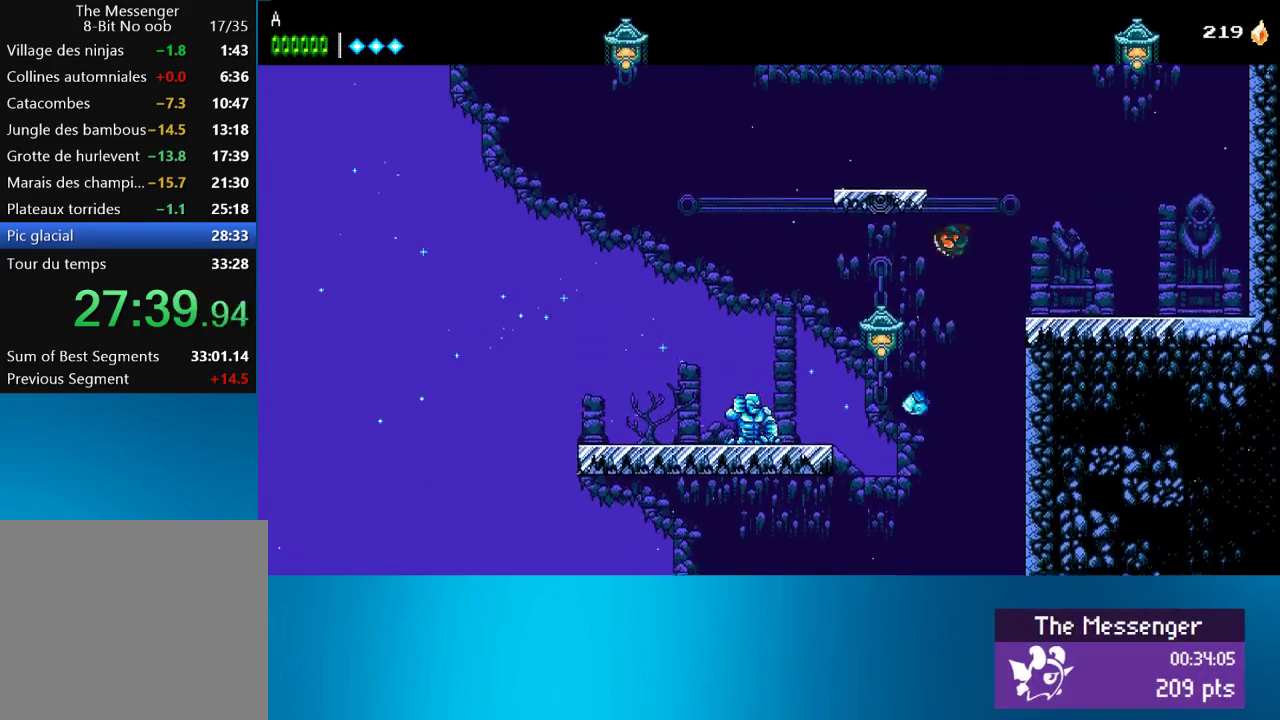
{"buttons": ["DPAD_LEFT"], "left_stick": "center", "events": [[17, "CROSS", "down"], [150, "SQUARE", "down"], [333, "CROSS", "up"], [333, "SQUARE", "up"], [367, "CROSS", "down"], [467, "CROSS", "up"]]}
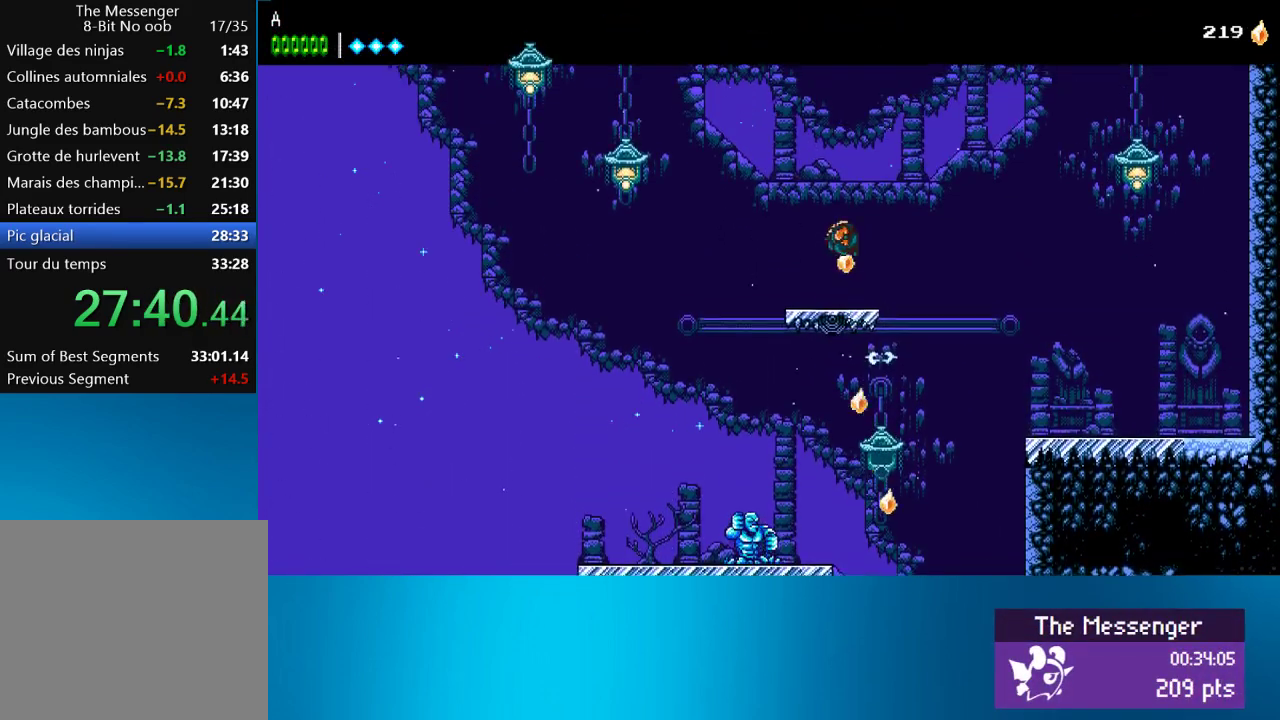
{"buttons": ["CROSS", "DPAD_LEFT"], "left_stick": "center", "events": [[217, "DPAD_LEFT", "up"], [283, "DPAD_LEFT", "down"], [500, "CROSS", "down"]]}
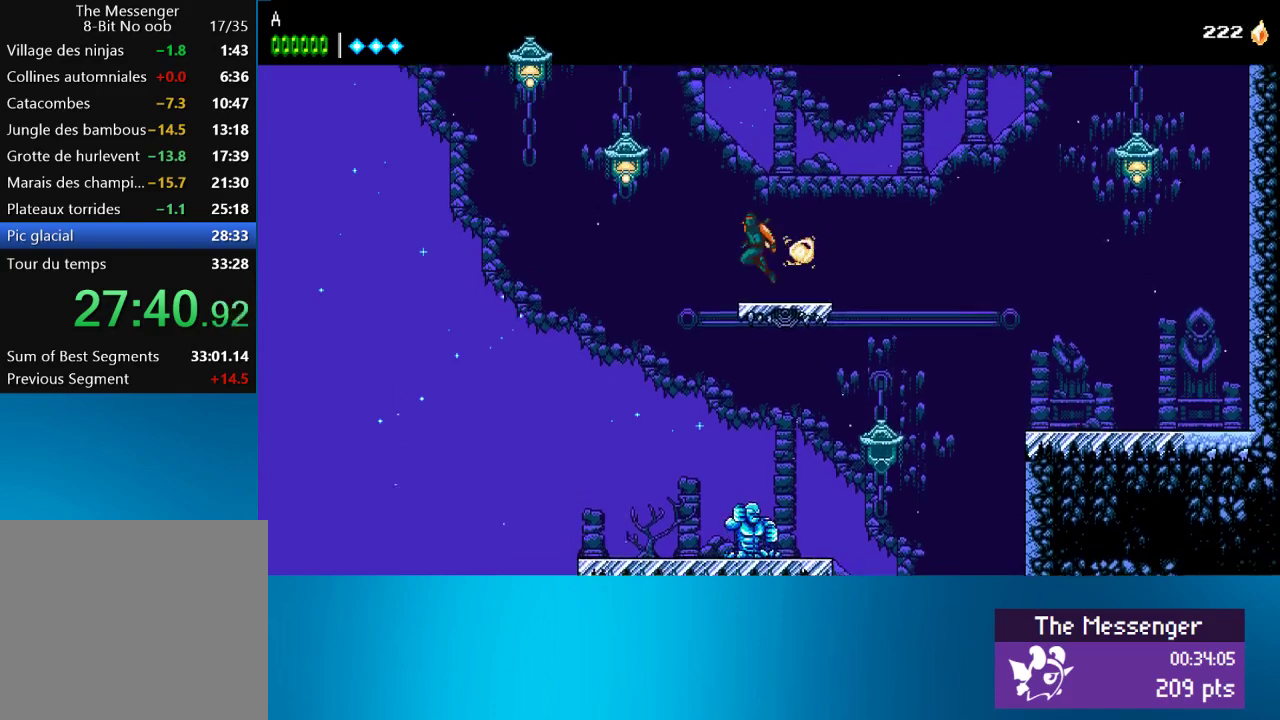
{"buttons": ["CIRCLE", "DPAD_LEFT"], "left_stick": "center", "events": [[100, "CIRCLE", "down"], [100, "CROSS", "up"], [183, "CIRCLE", "up"], [300, "CROSS", "down"], [483, "CROSS", "up"], [500, "CIRCLE", "down"]]}
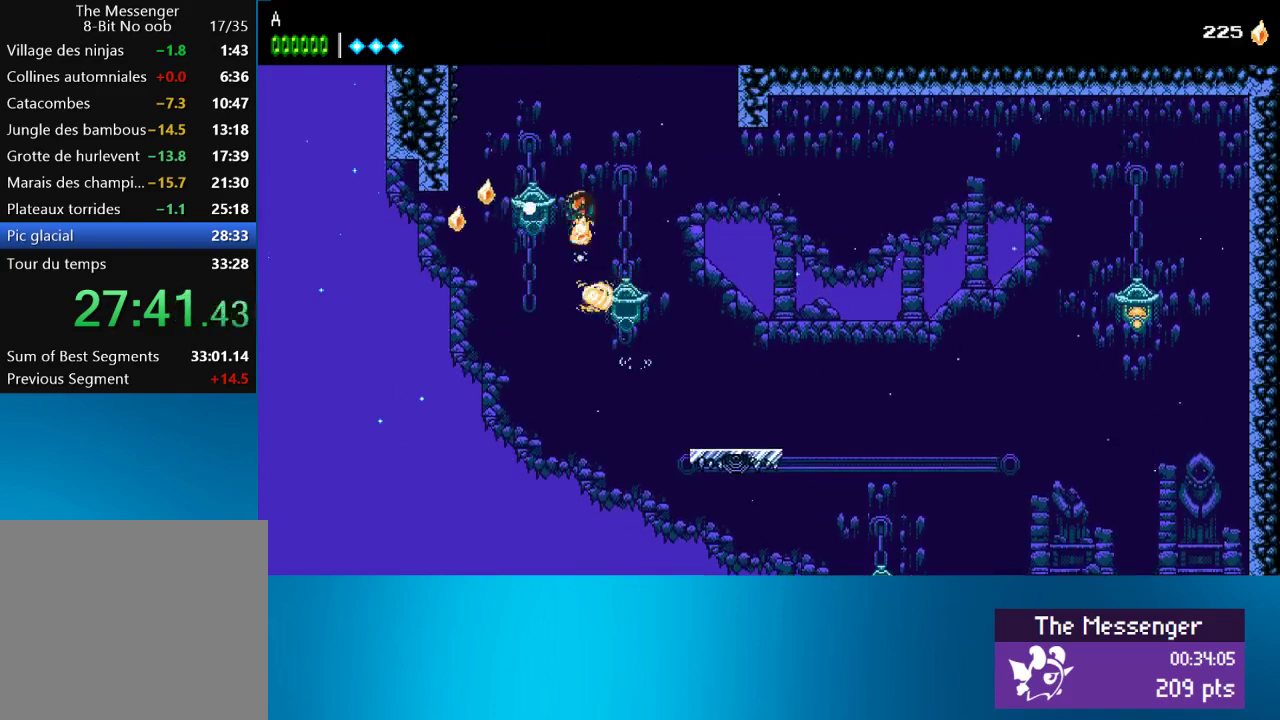
{"buttons": ["DPAD_LEFT"], "left_stick": "center", "events": [[133, "CIRCLE", "up"], [167, "CROSS", "down"], [483, "CROSS", "up"]]}
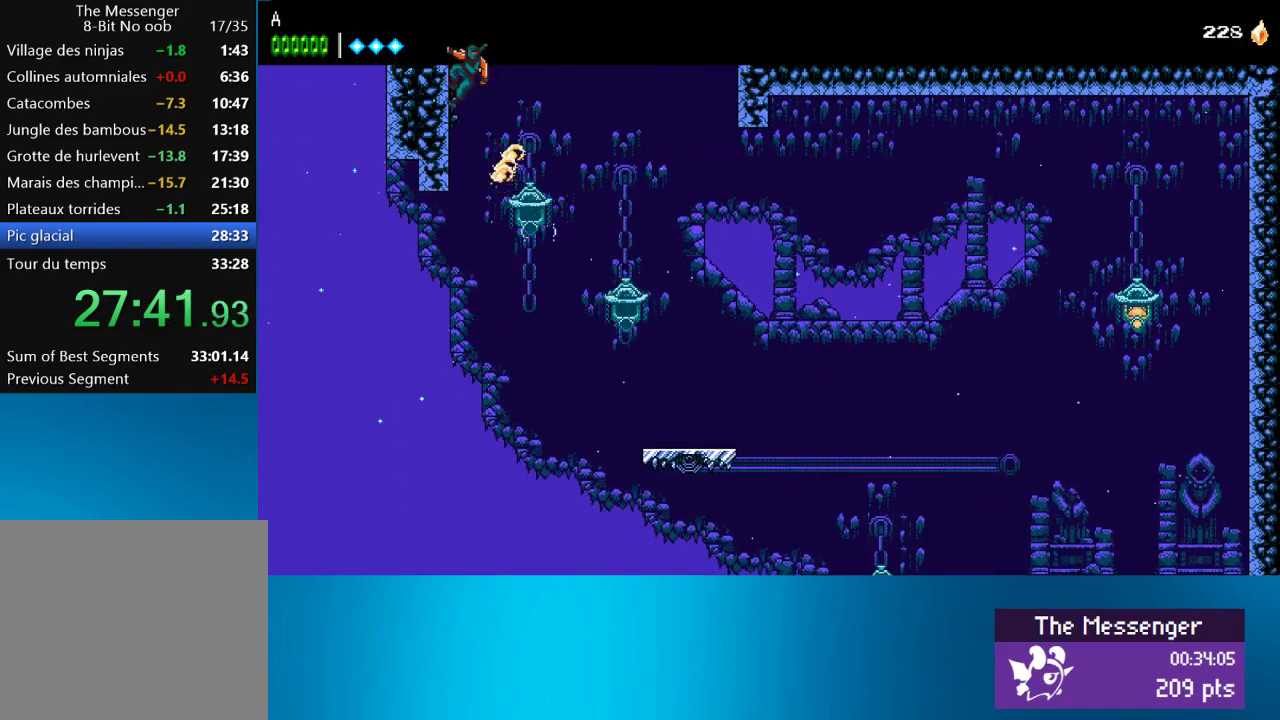
{"buttons": ["CROSS", "DPAD_RIGHT"], "left_stick": "center", "events": [[50, "CROSS", "down"], [267, "CROSS", "up"], [317, "CROSS", "down"], [350, "DPAD_LEFT", "up"], [400, "DPAD_RIGHT", "down"]]}
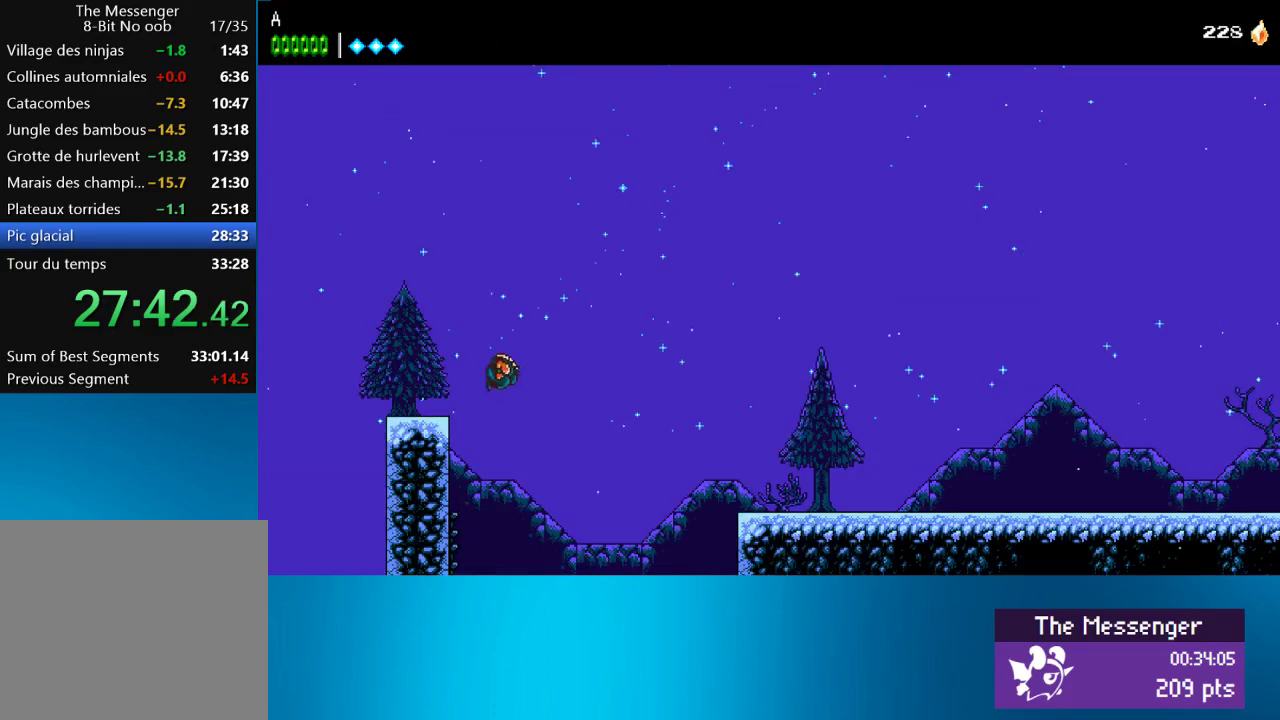
{"buttons": ["CROSS", "DPAD_RIGHT"], "left_stick": "center", "events": [[217, "CROSS", "up"], [300, "CROSS", "down"]]}
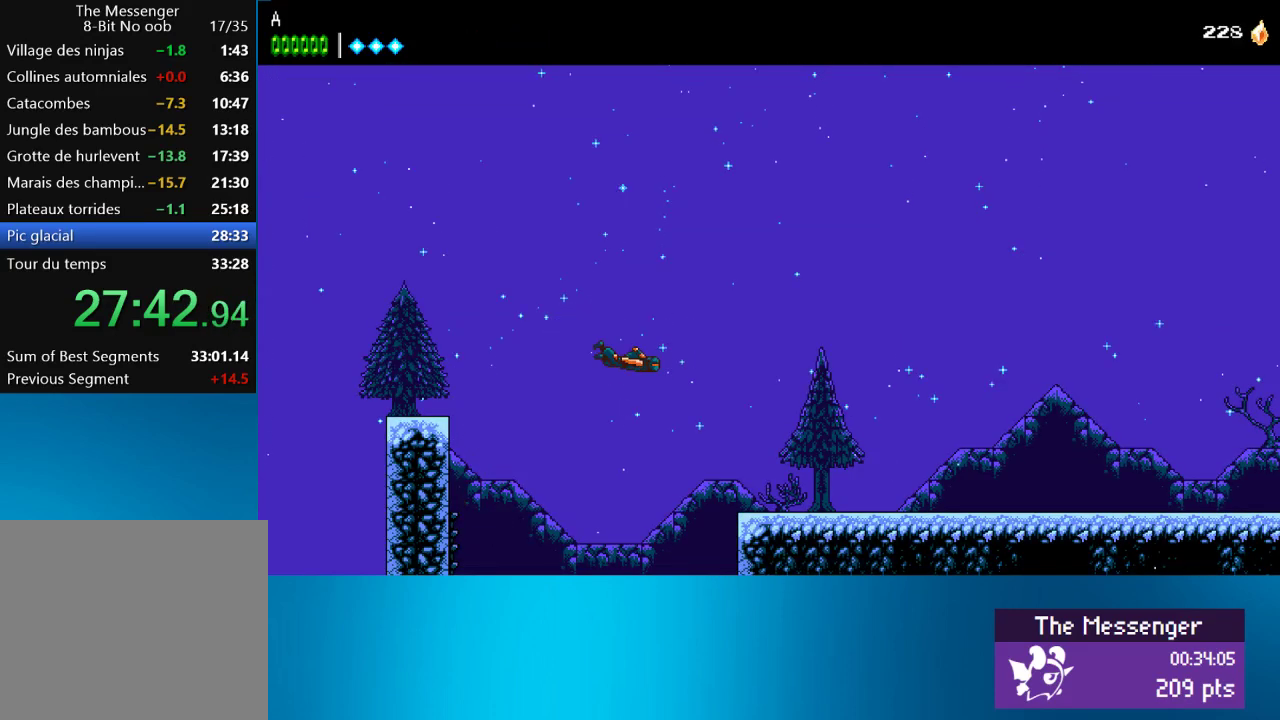
{"buttons": ["DPAD_RIGHT"], "left_stick": "center", "events": [[433, "CROSS", "up"]]}
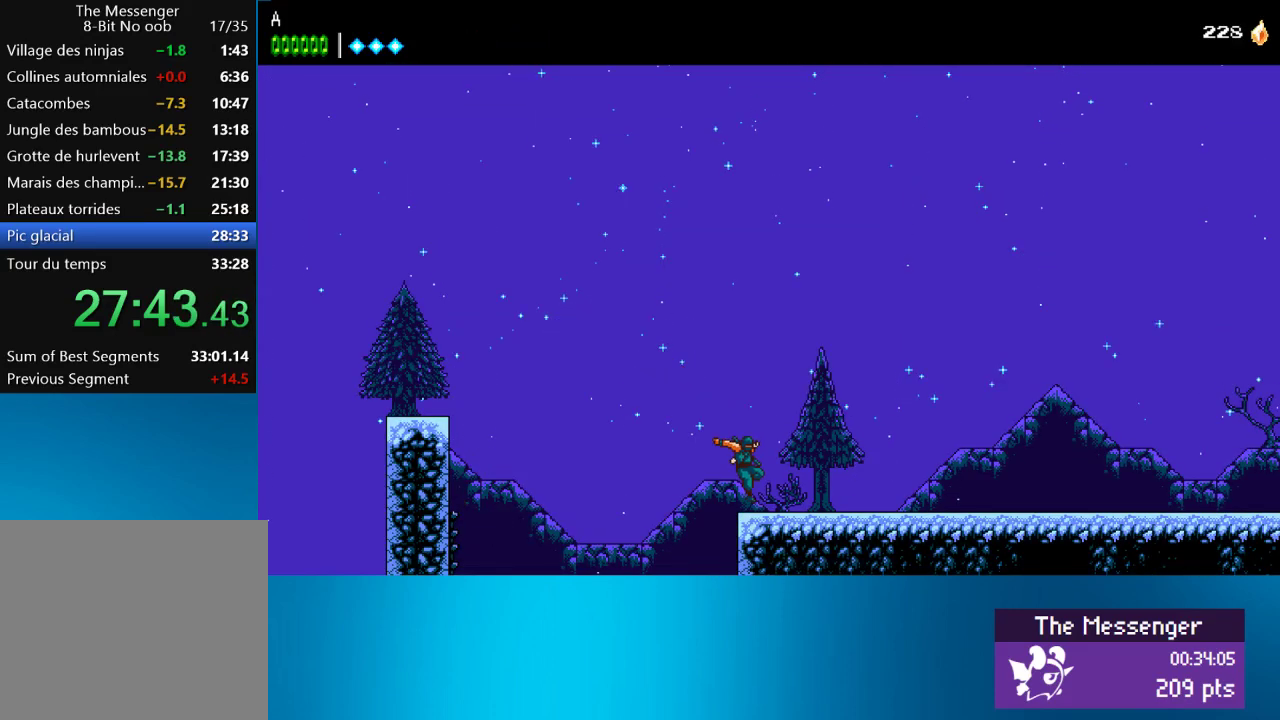
{"buttons": ["DPAD_RIGHT"], "left_stick": "center", "events": []}
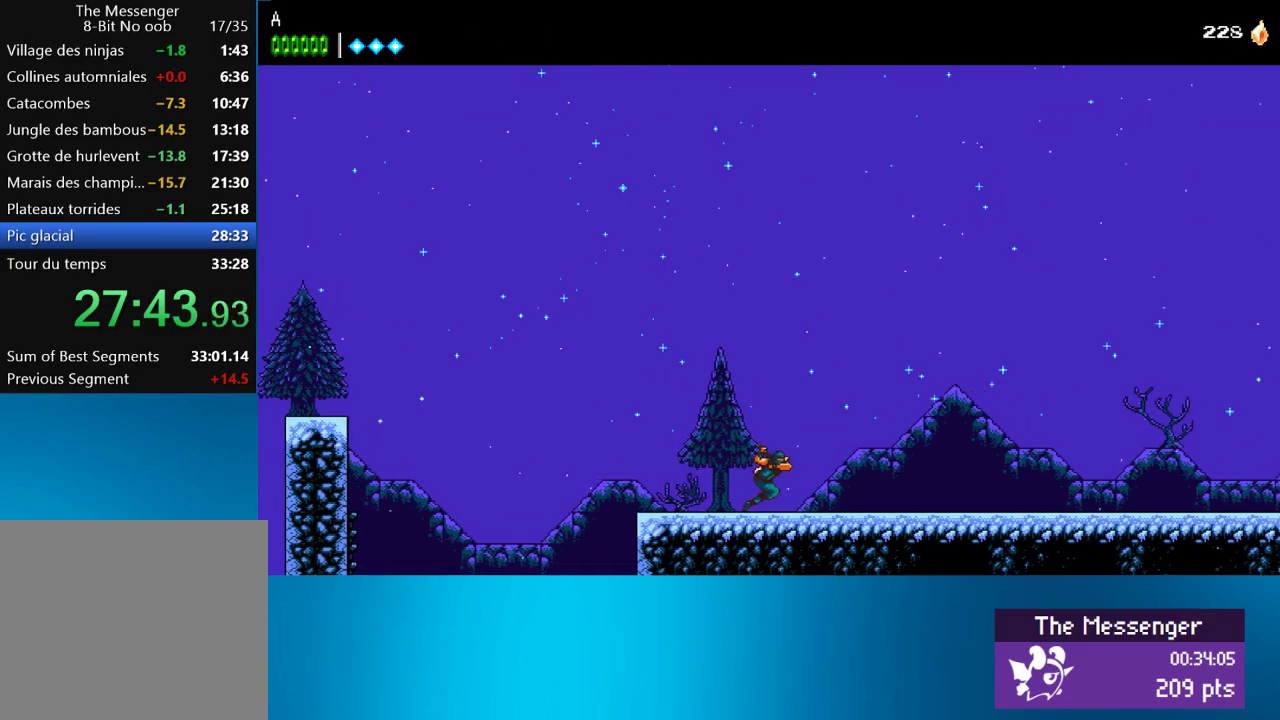
{"buttons": ["DPAD_RIGHT"], "left_stick": "center", "events": []}
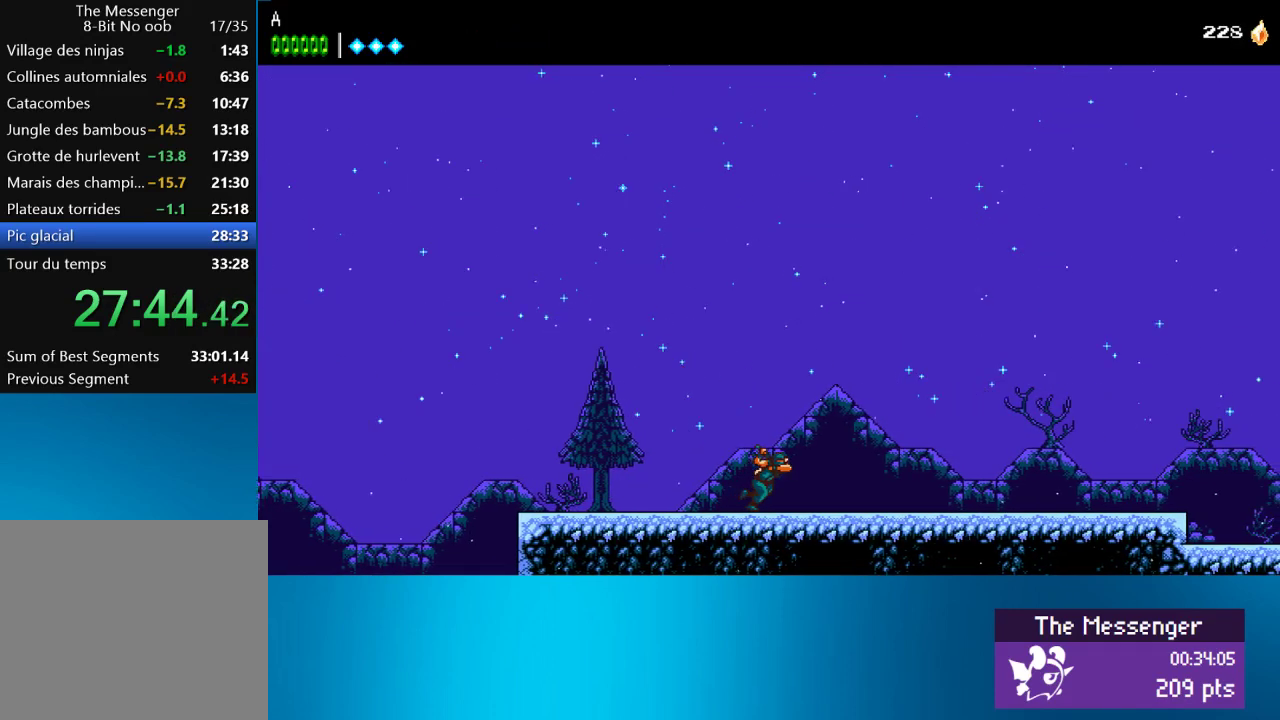
{"buttons": ["DPAD_RIGHT"], "left_stick": "center", "events": []}
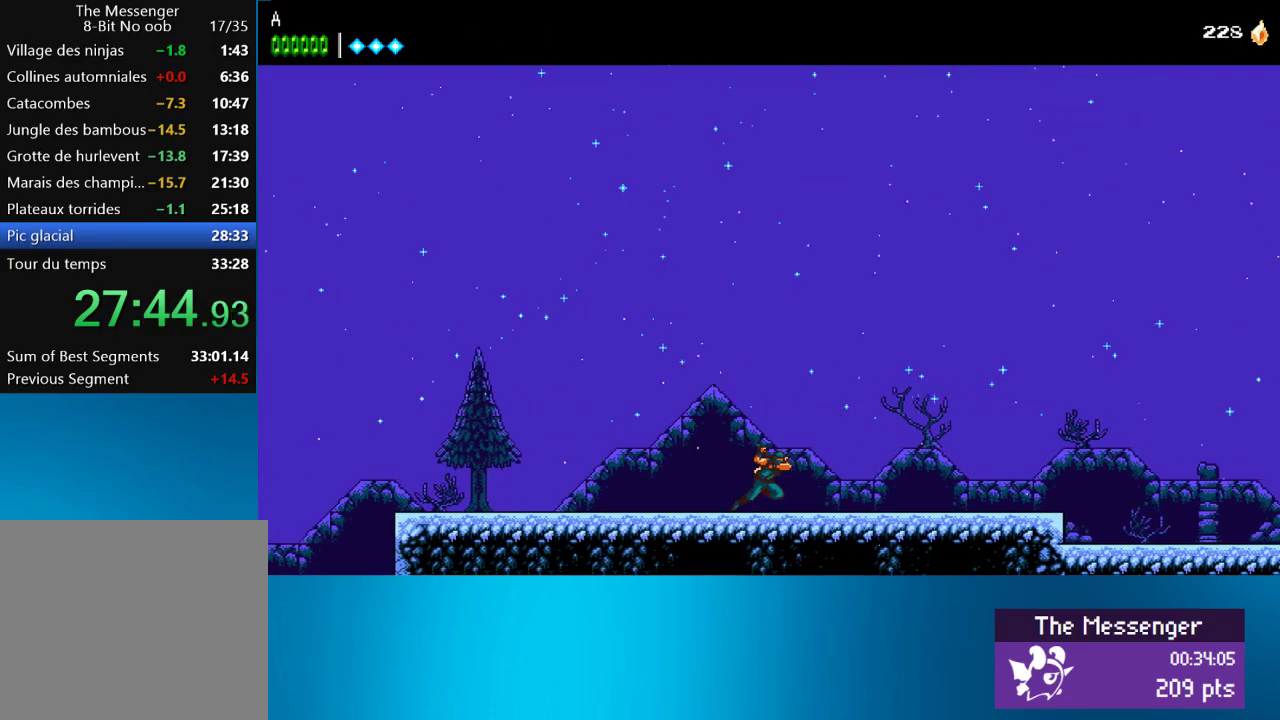
{"buttons": ["DPAD_RIGHT"], "left_stick": "center", "events": []}
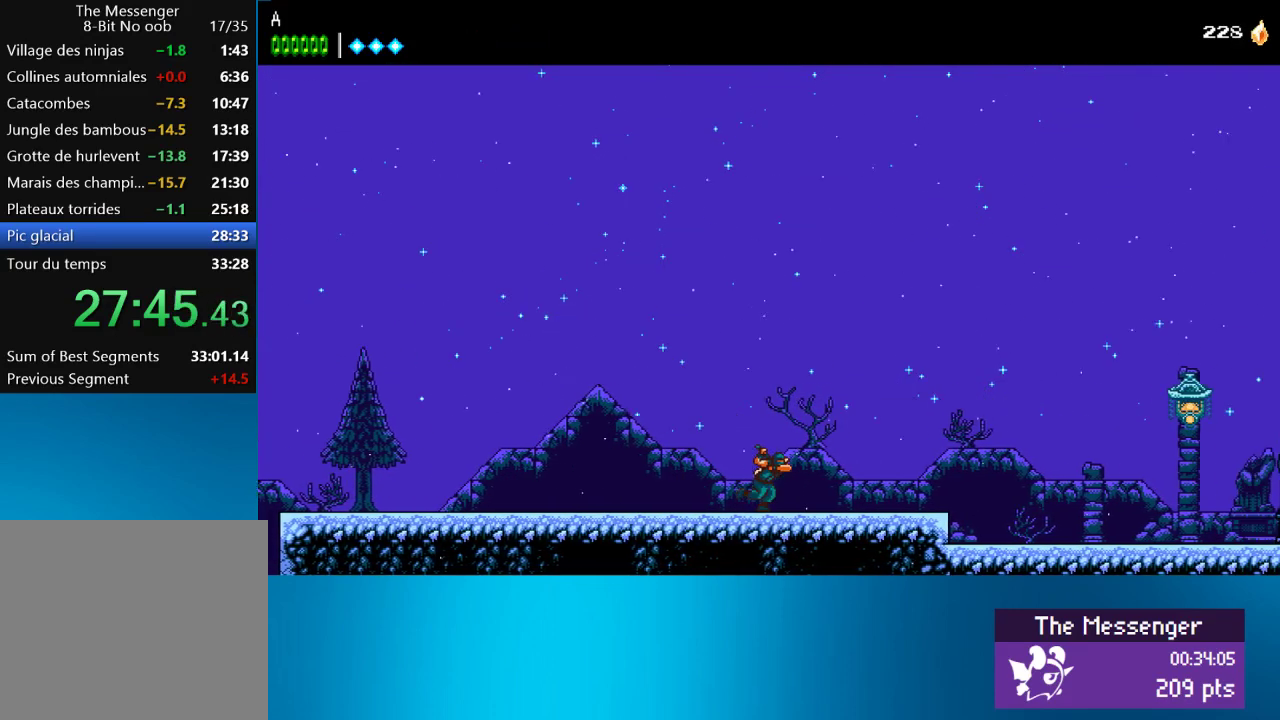
{"buttons": ["DPAD_RIGHT"], "left_stick": "center", "events": []}
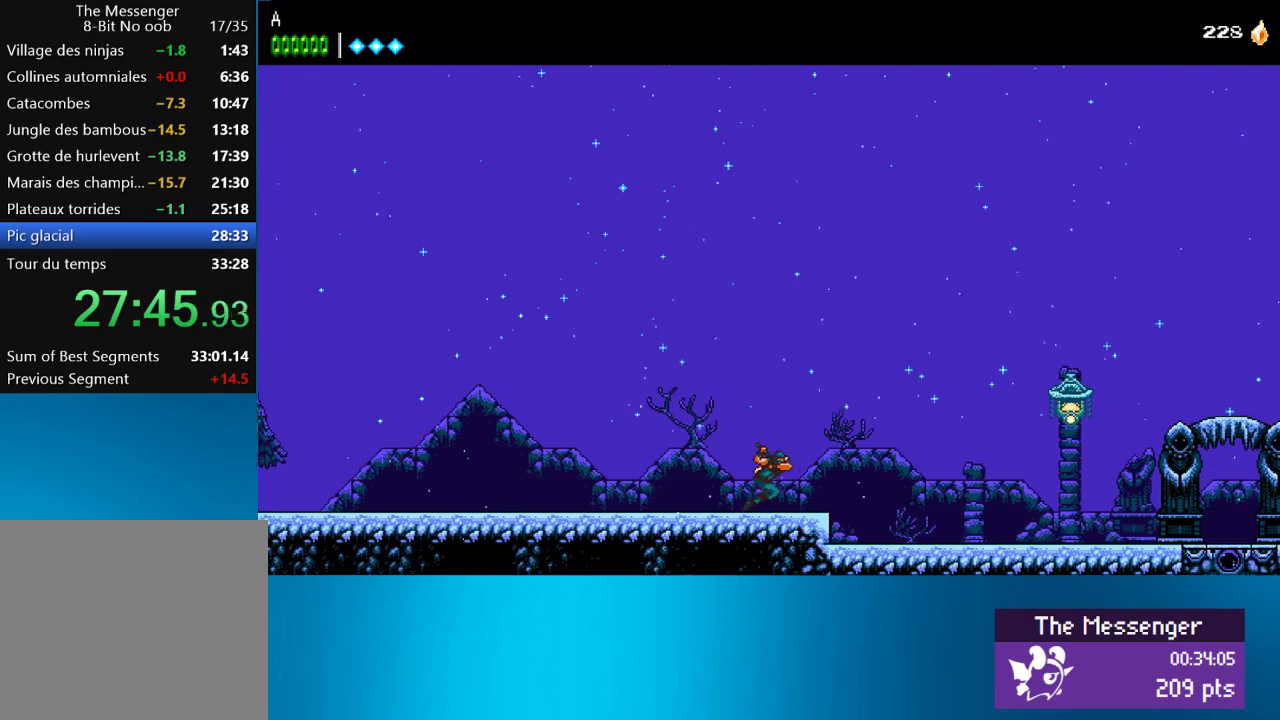
{"buttons": ["DPAD_RIGHT"], "left_stick": "center", "events": [[200, "CROSS", "down"], [250, "CROSS", "up"]]}
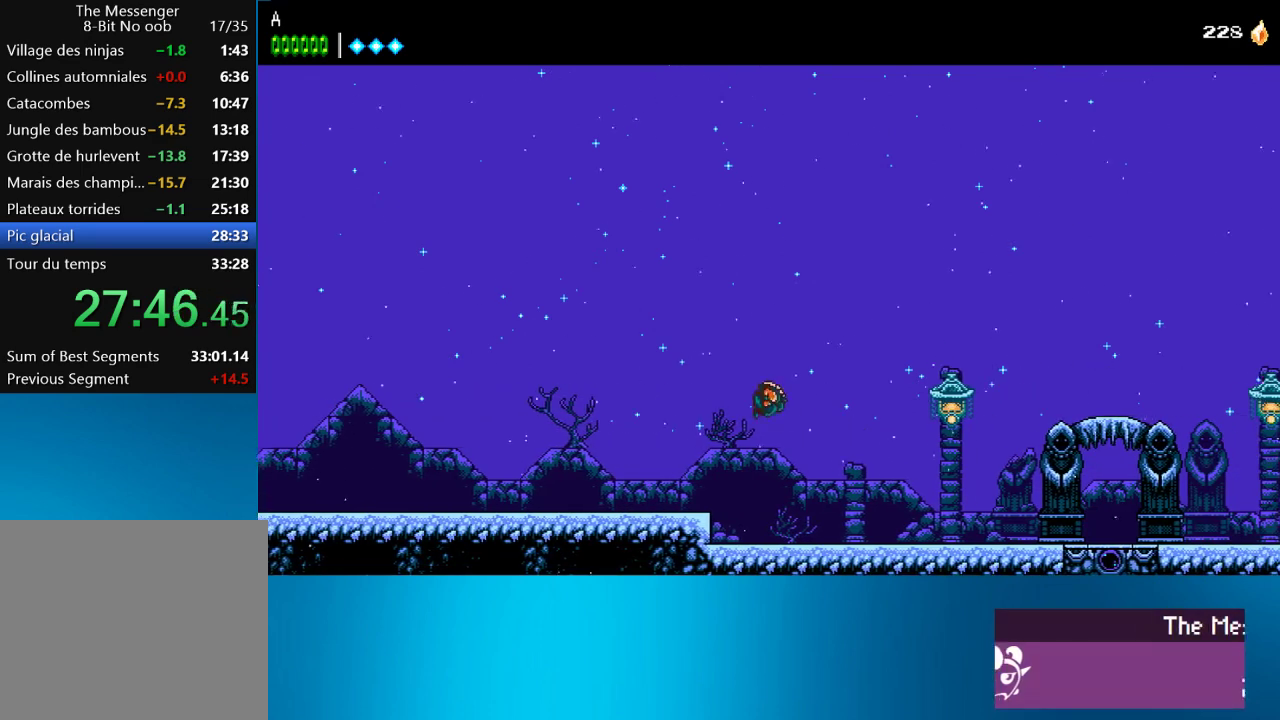
{"buttons": ["DPAD_RIGHT"], "left_stick": "center", "events": [[100, "CIRCLE", "down"], [400, "CIRCLE", "up"]]}
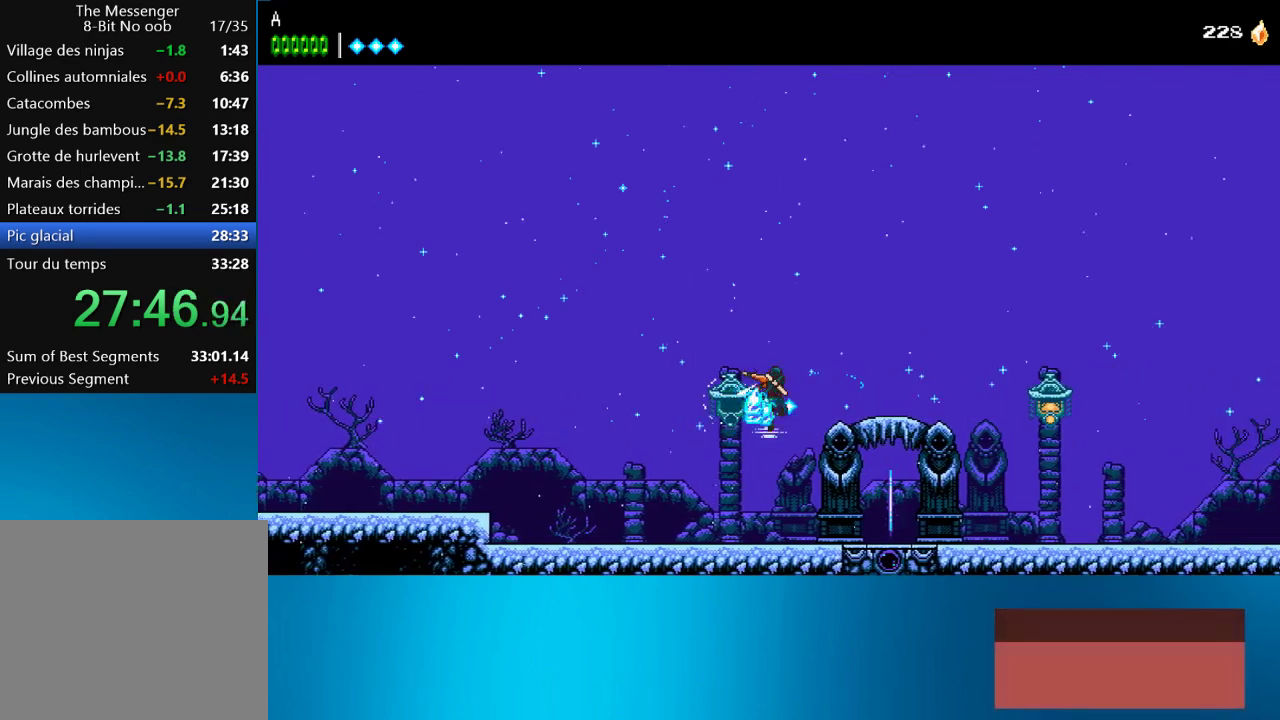
{"buttons": ["CROSS", "DPAD_RIGHT"], "left_stick": "center", "events": [[483, "CROSS", "down"]]}
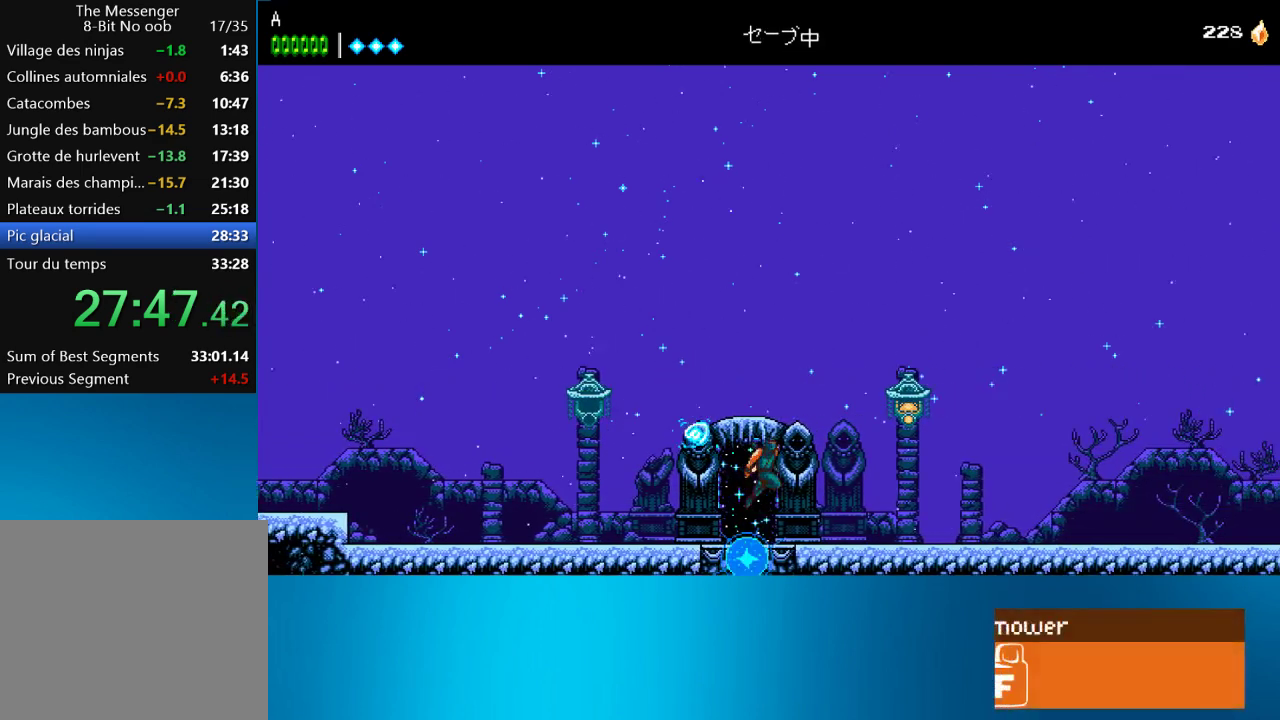
{"buttons": ["DPAD_RIGHT"], "left_stick": "center", "events": [[100, "CIRCLE", "down"], [100, "CROSS", "up"], [283, "CIRCLE", "up"]]}